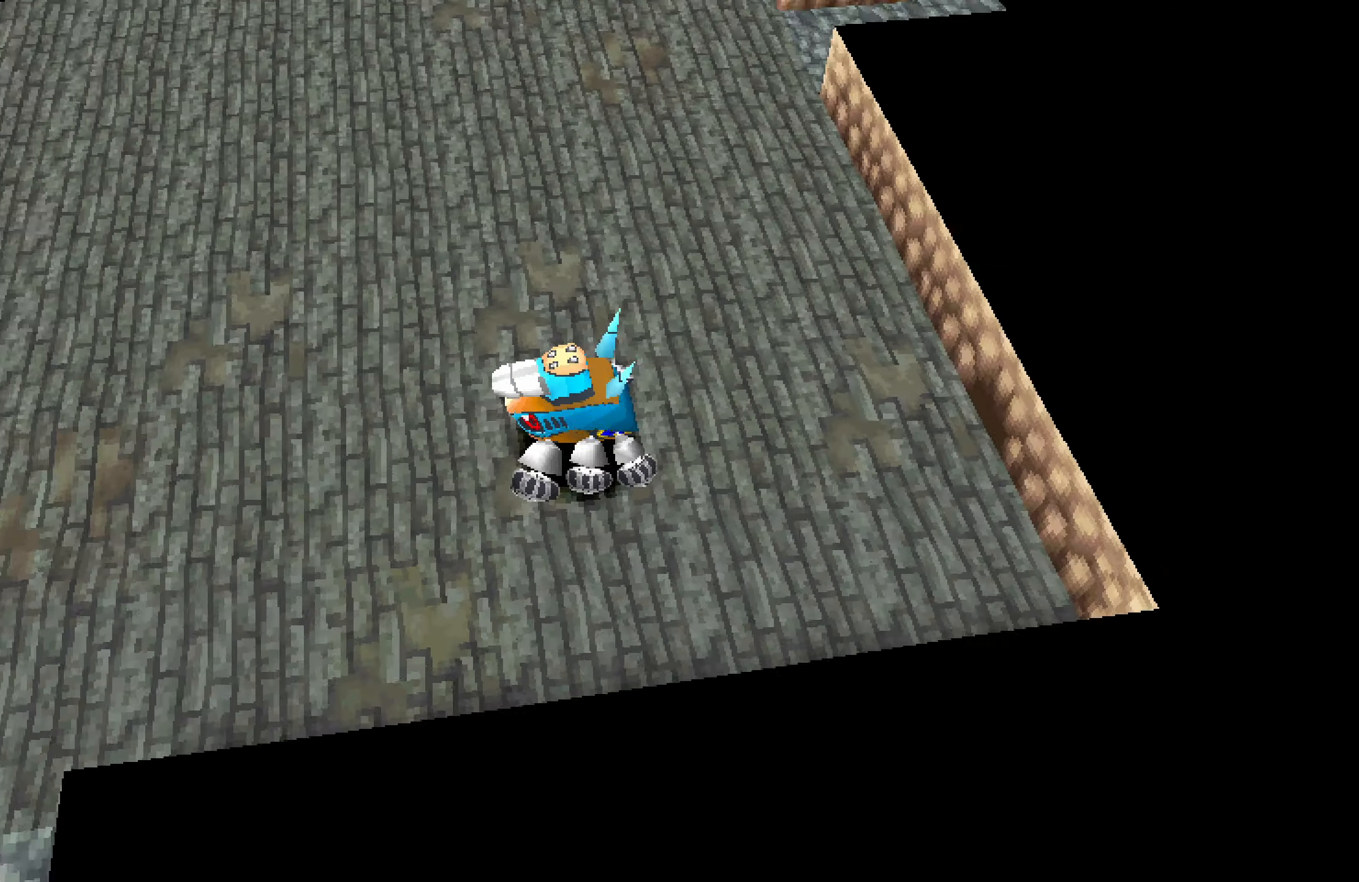
Gameplay with a controller (PlayStation layout); each line is a JSON object with the inputs held at the frame after it. "button_events" lists button changes between this image and that frame as [ms after this image, input, new state], when the widget could be followed in between (sticks are given only as held states). Not read: L3 R3 left_stick right_stick.
{"buttons": ["DPAD_UP", "DPAD_LEFT"], "button_events": [[183, "DPAD_UP", "down"], [250, "DPAD_LEFT", "down"]]}
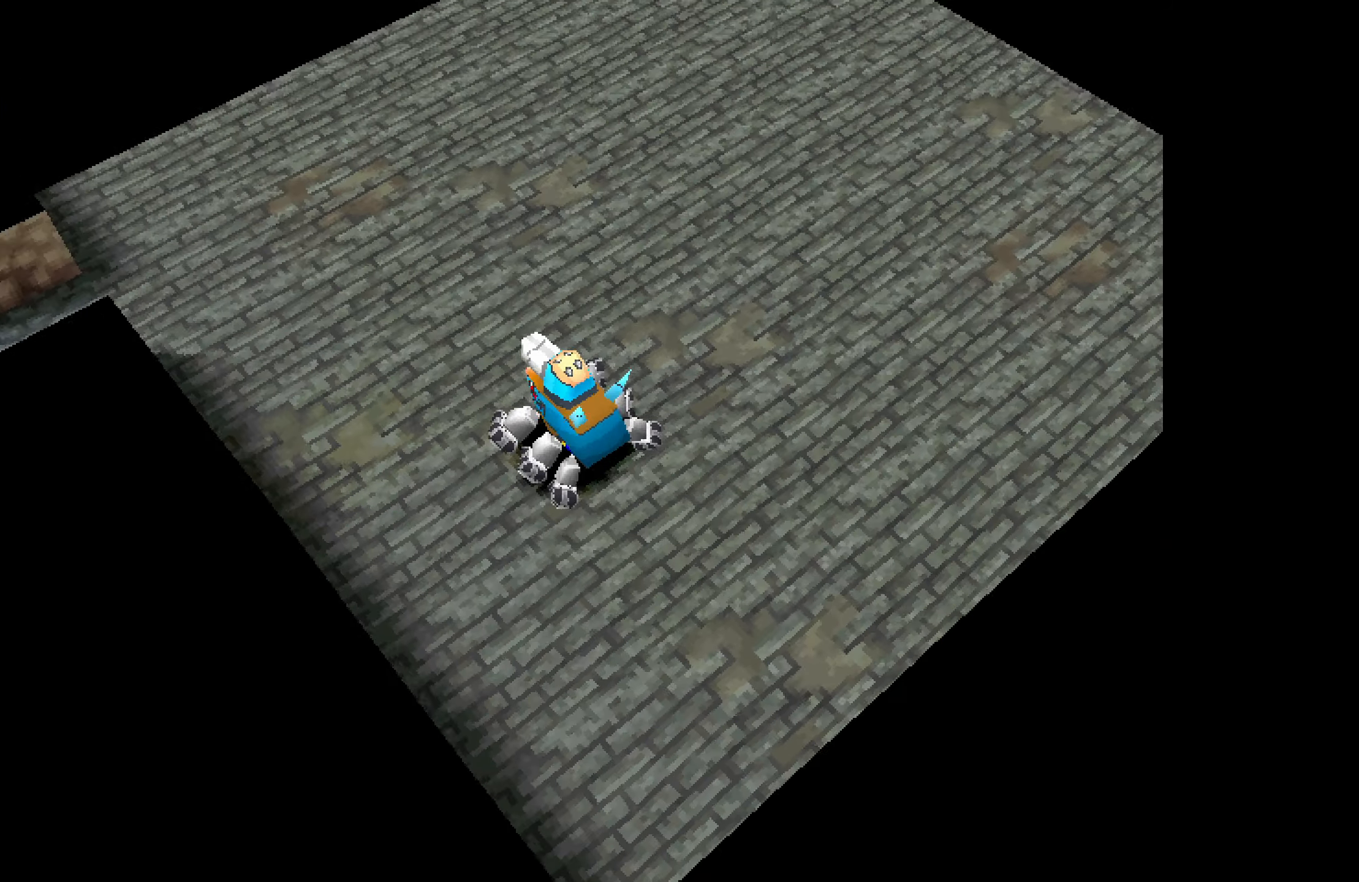
{"buttons": ["DPAD_UP", "DPAD_LEFT"], "button_events": []}
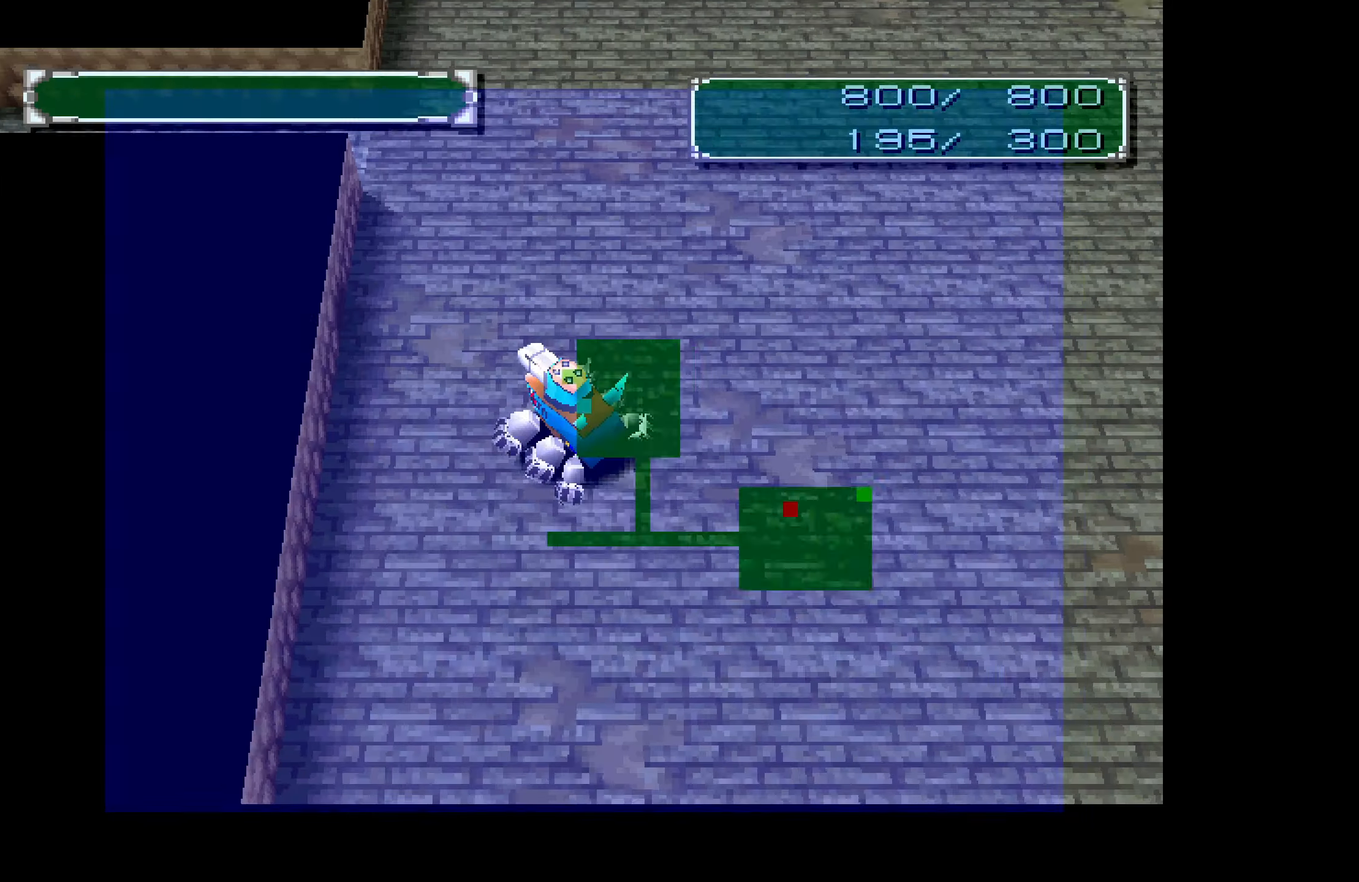
{"buttons": ["DPAD_UP"], "button_events": [[150, "DPAD_LEFT", "up"]]}
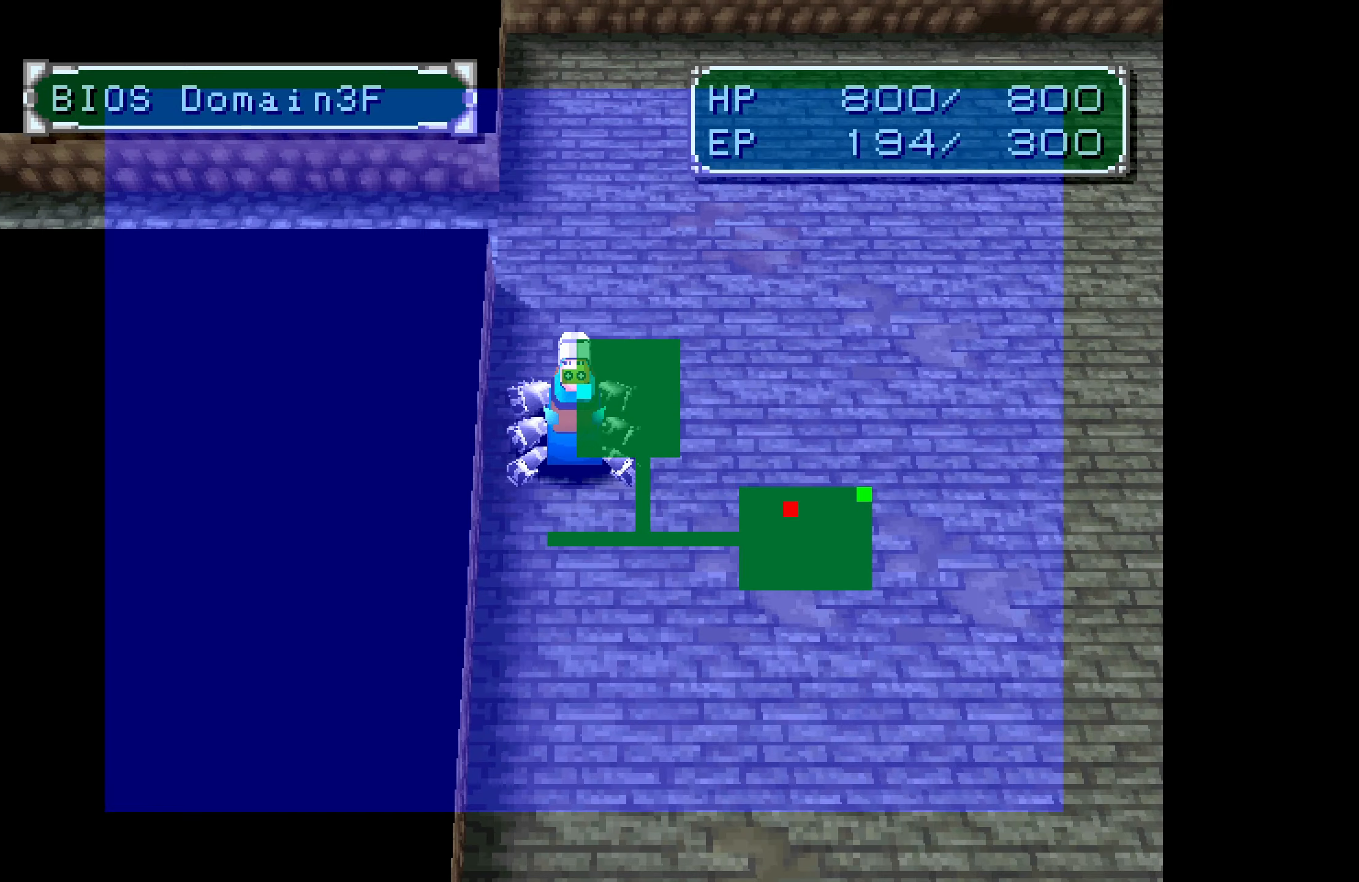
{"buttons": ["DPAD_LEFT"], "button_events": [[366, "DPAD_LEFT", "down"], [400, "DPAD_UP", "up"]]}
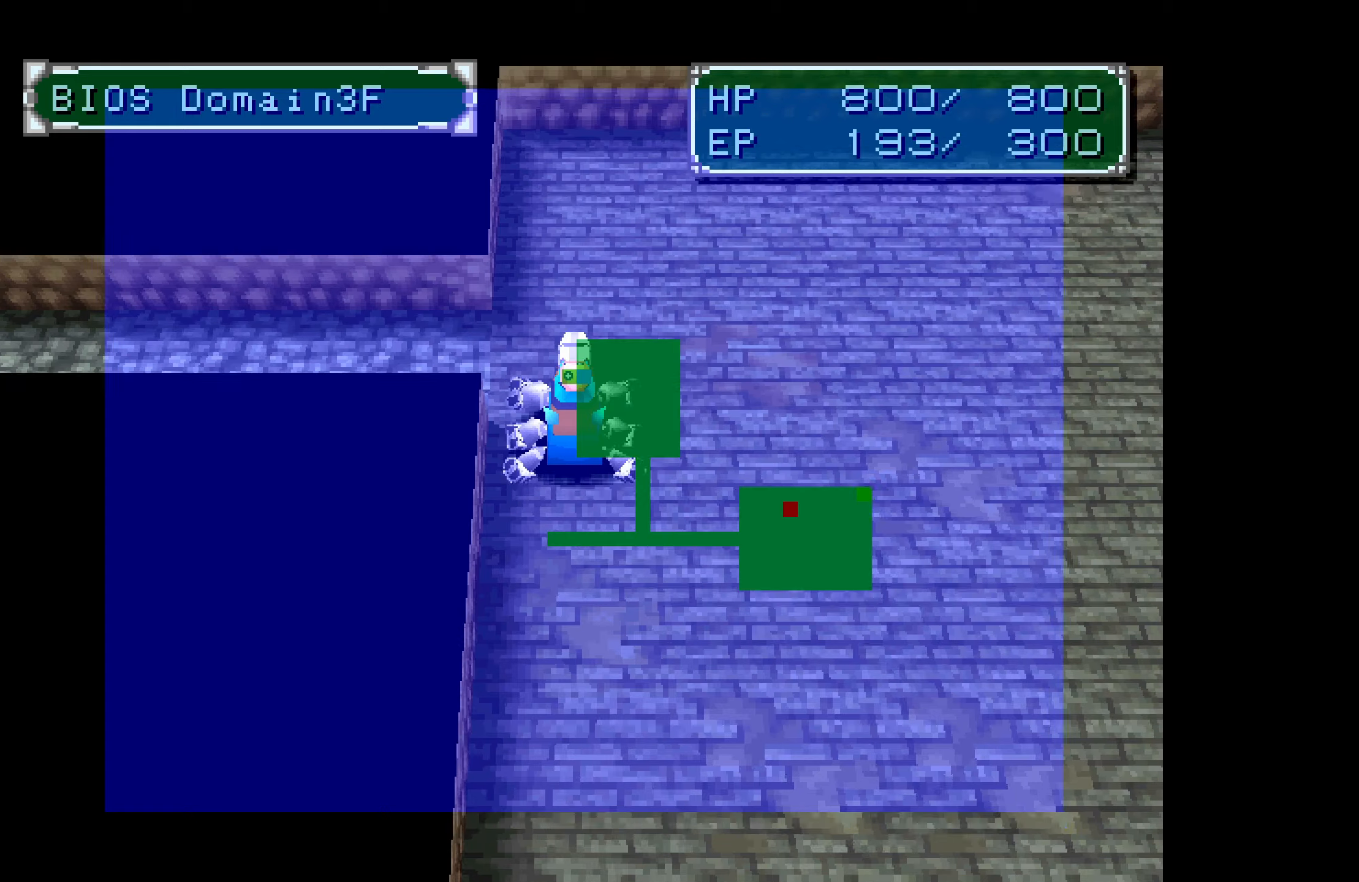
{"buttons": ["DPAD_LEFT"], "button_events": []}
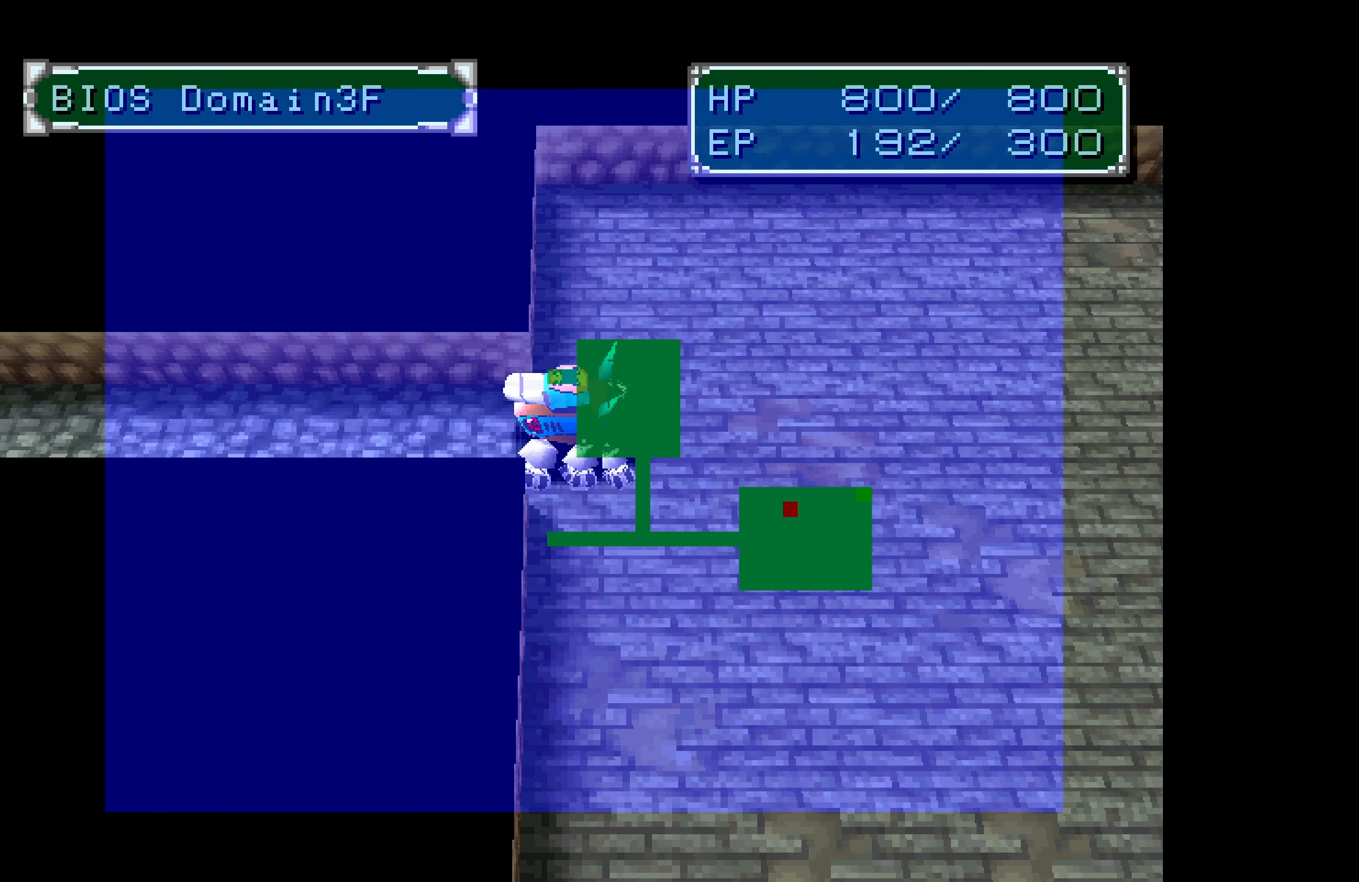
{"buttons": ["DPAD_LEFT"], "button_events": []}
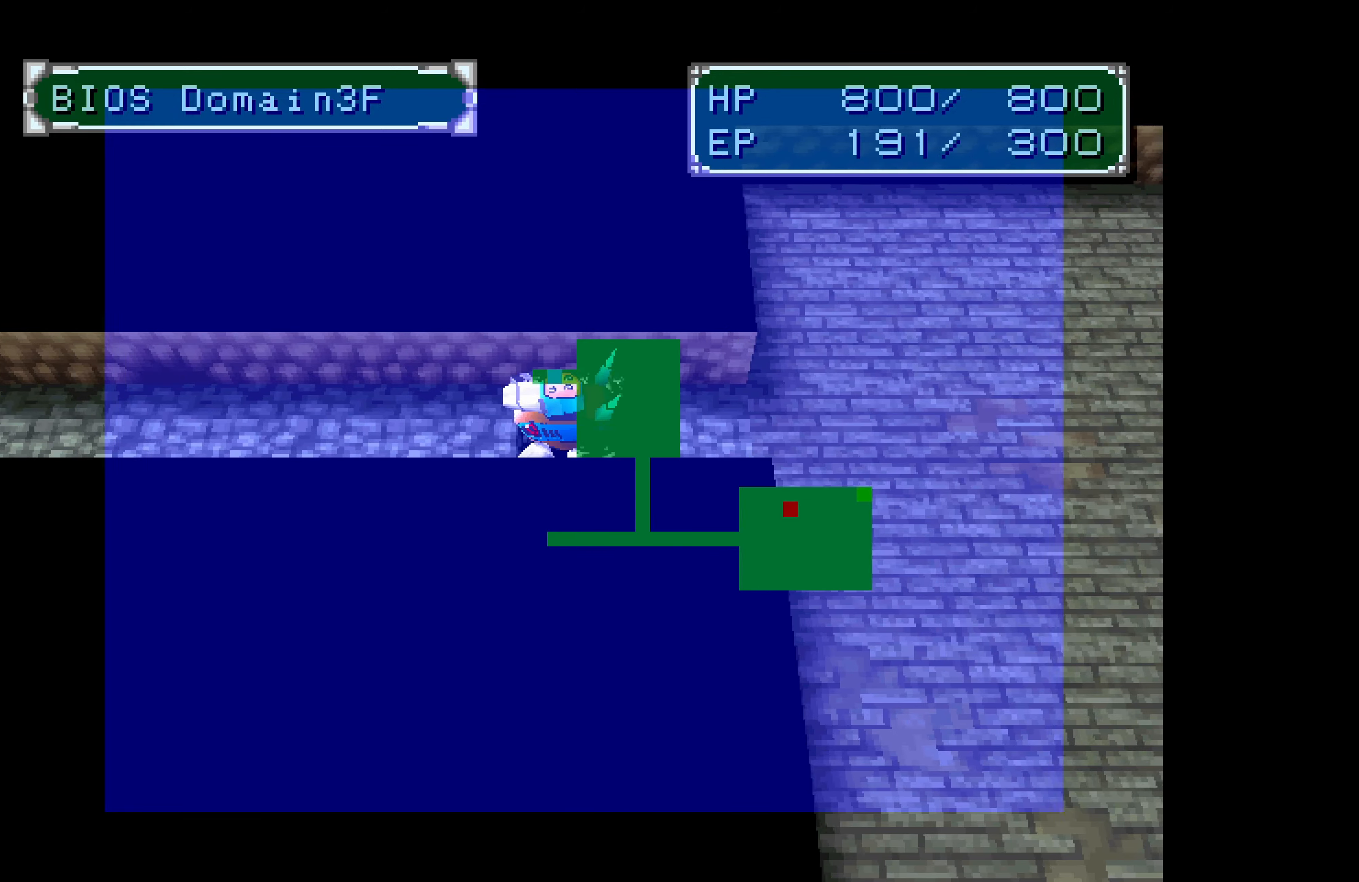
{"buttons": ["DPAD_LEFT"], "button_events": []}
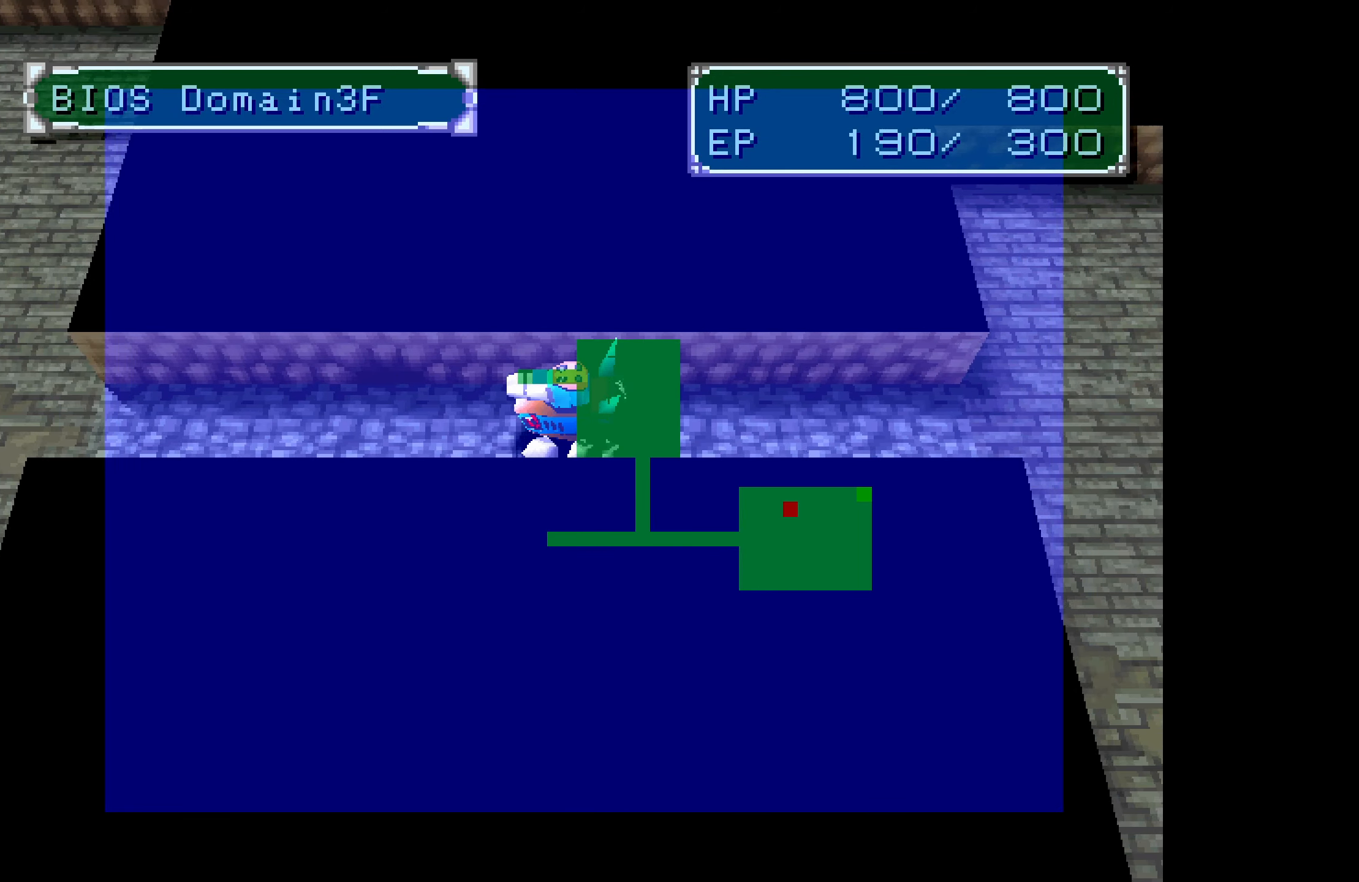
{"buttons": ["DPAD_LEFT"], "button_events": []}
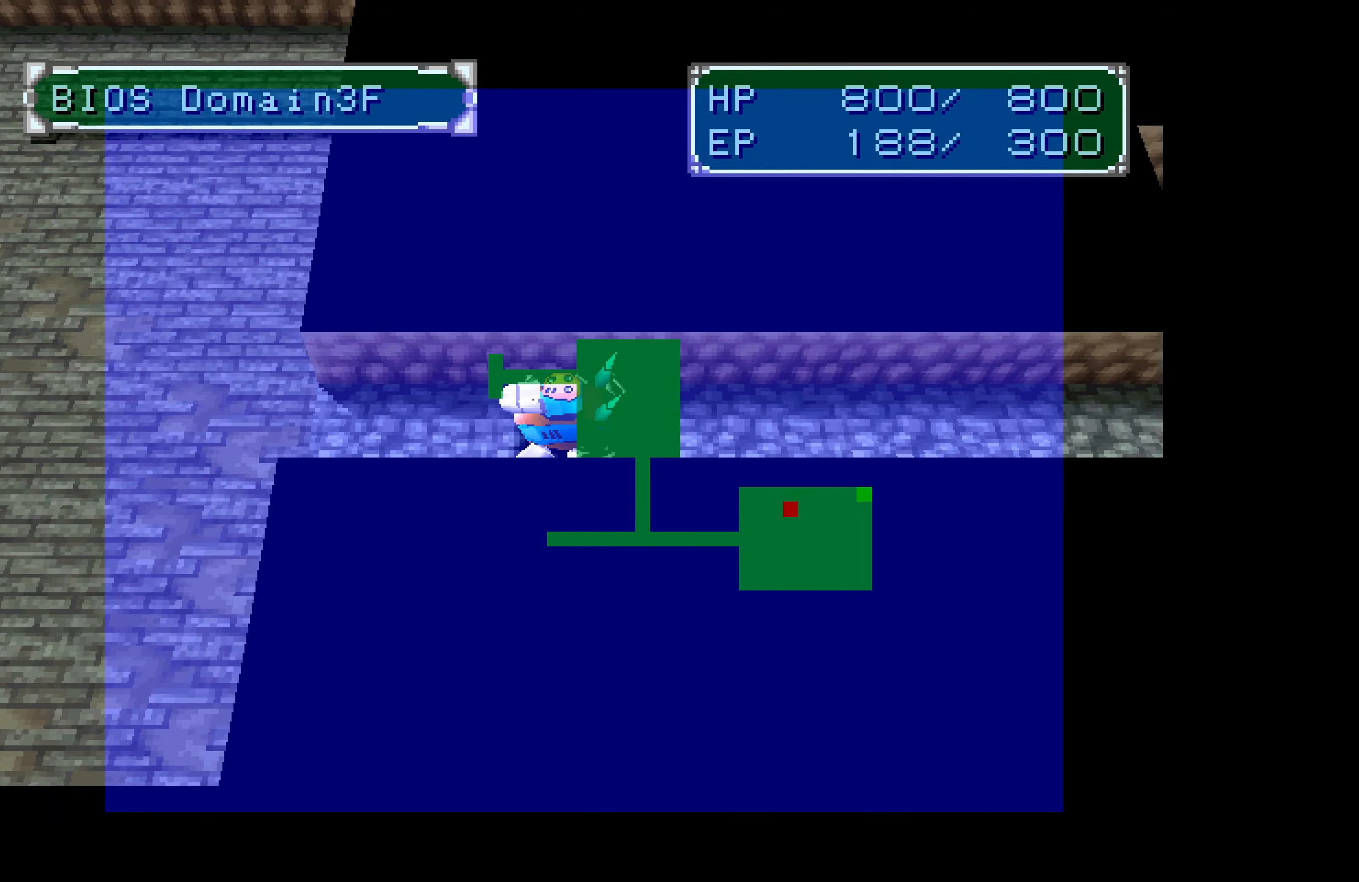
{"buttons": [], "button_events": [[483, "DPAD_LEFT", "up"]]}
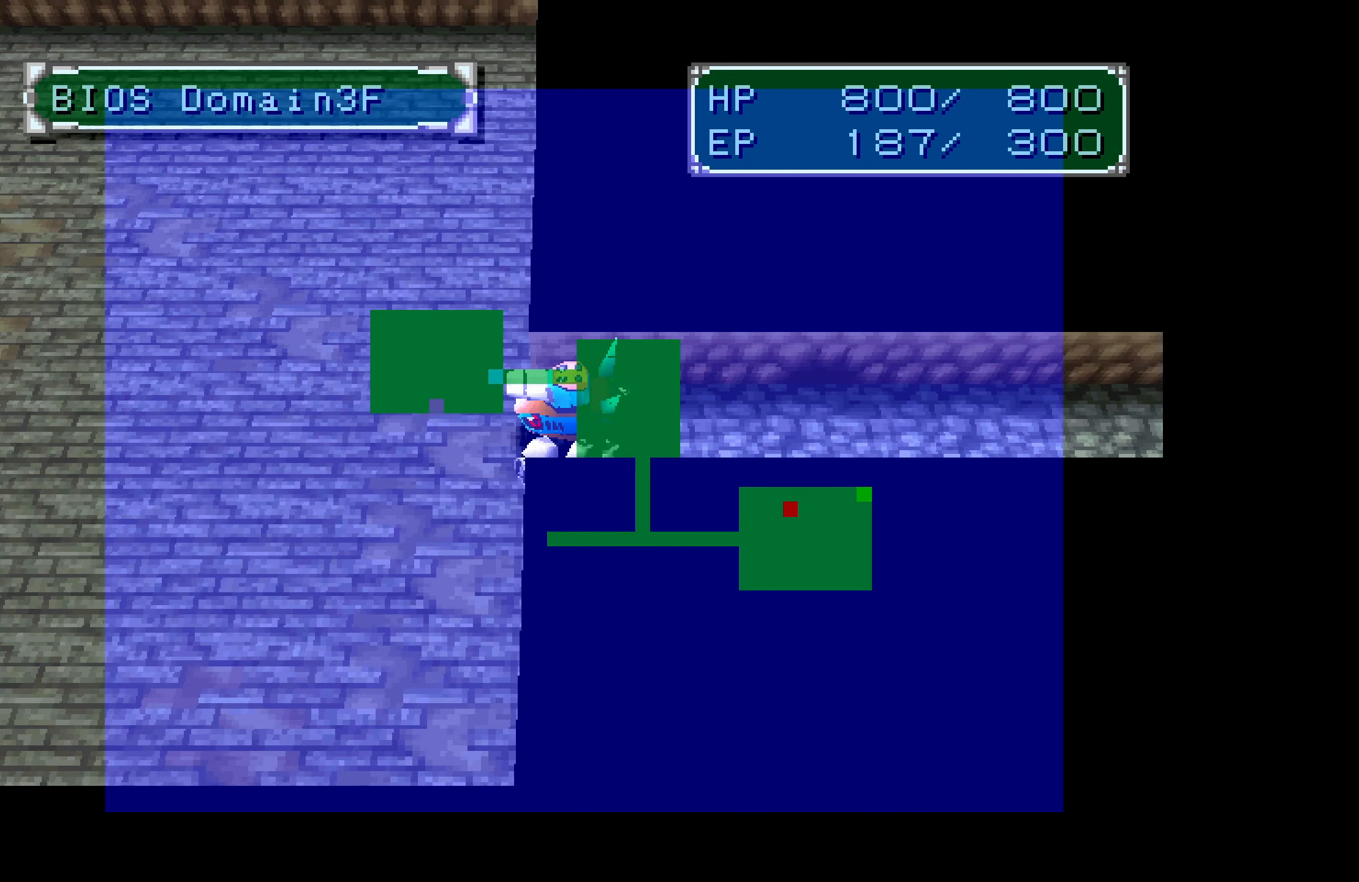
{"buttons": ["DPAD_DOWN", "DPAD_LEFT"], "button_events": [[217, "DPAD_LEFT", "down"], [267, "DPAD_DOWN", "down"]]}
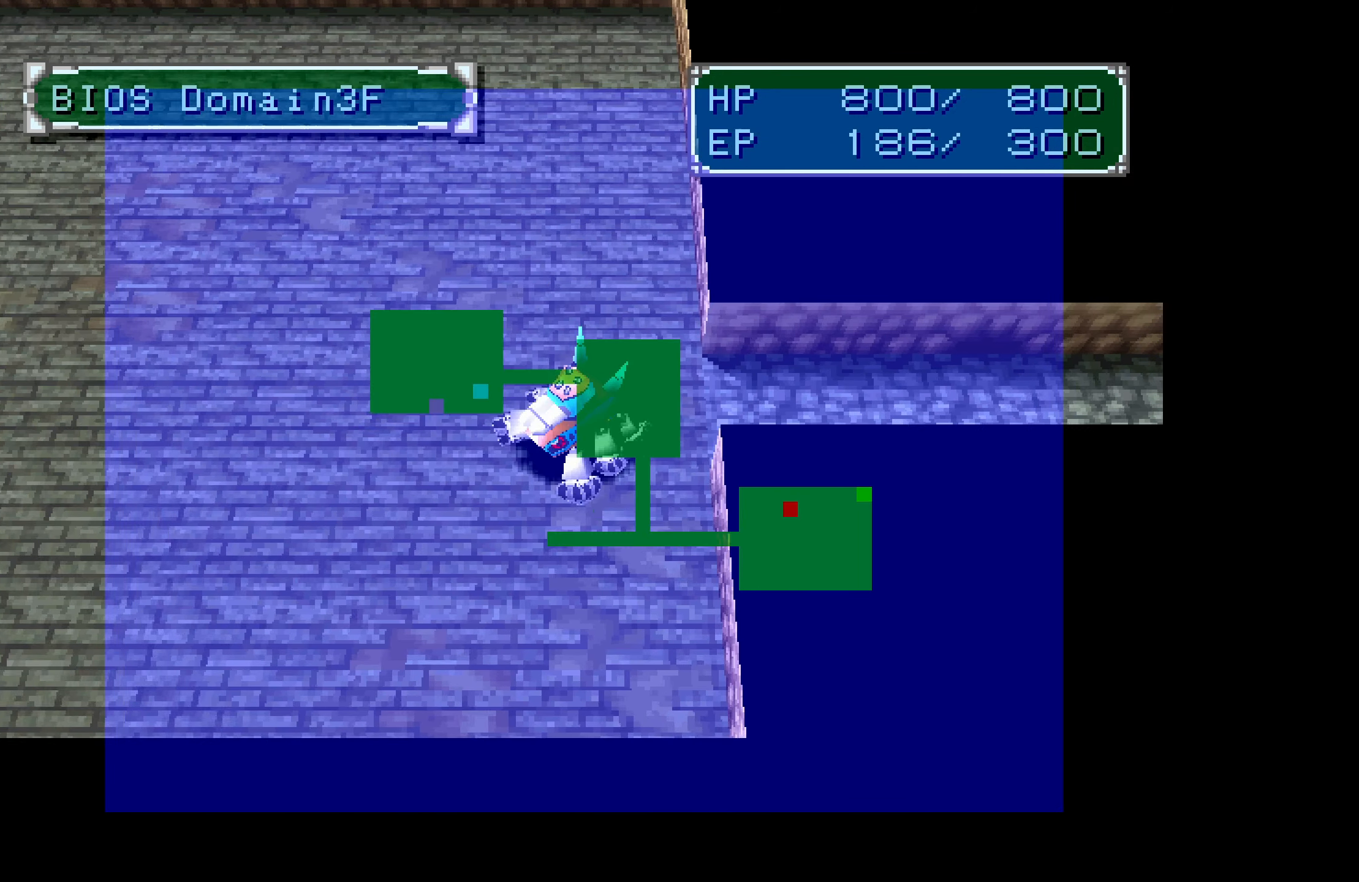
{"buttons": ["DPAD_LEFT"], "button_events": [[433, "DPAD_DOWN", "up"]]}
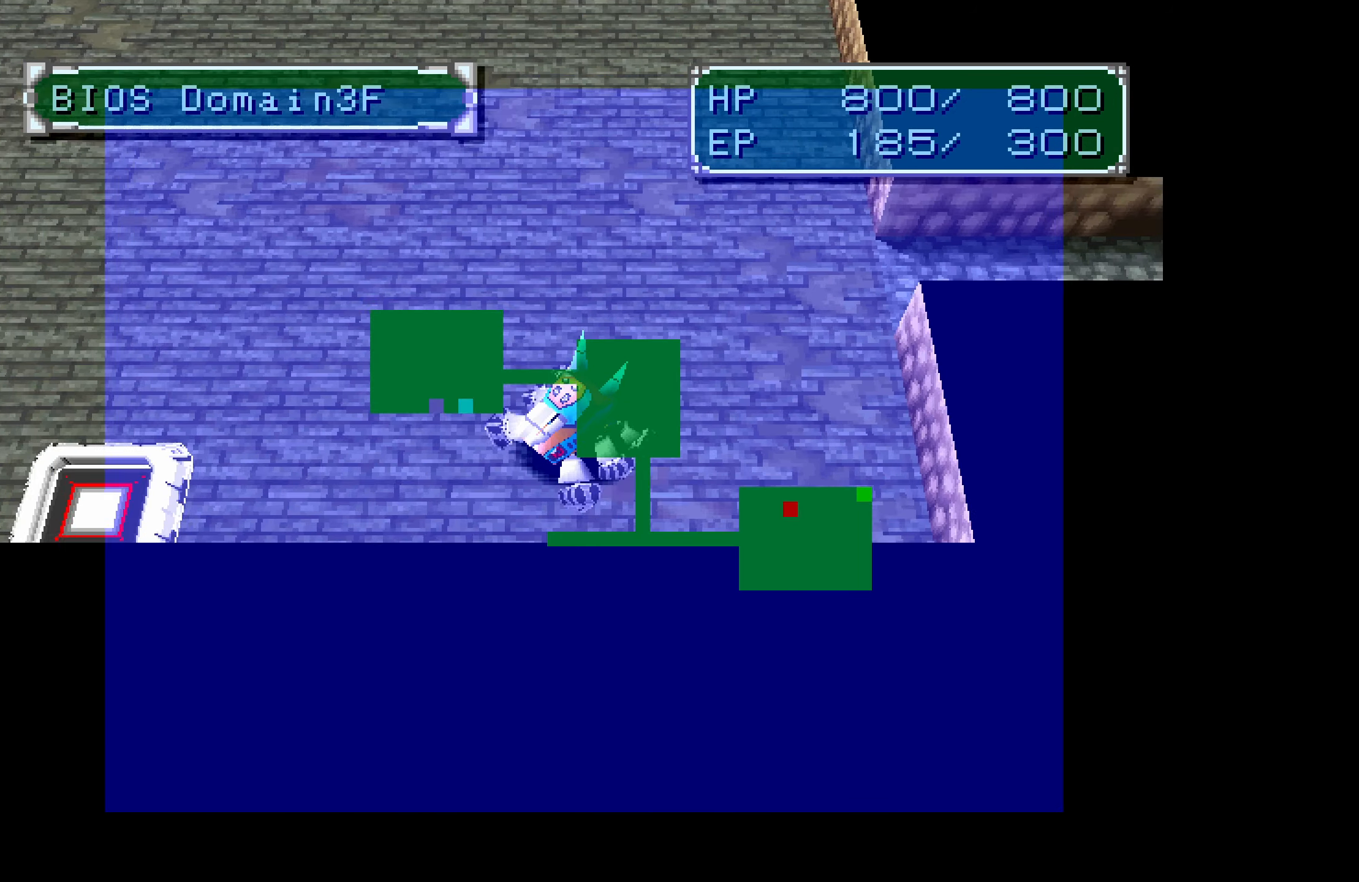
{"buttons": ["DPAD_LEFT"], "button_events": []}
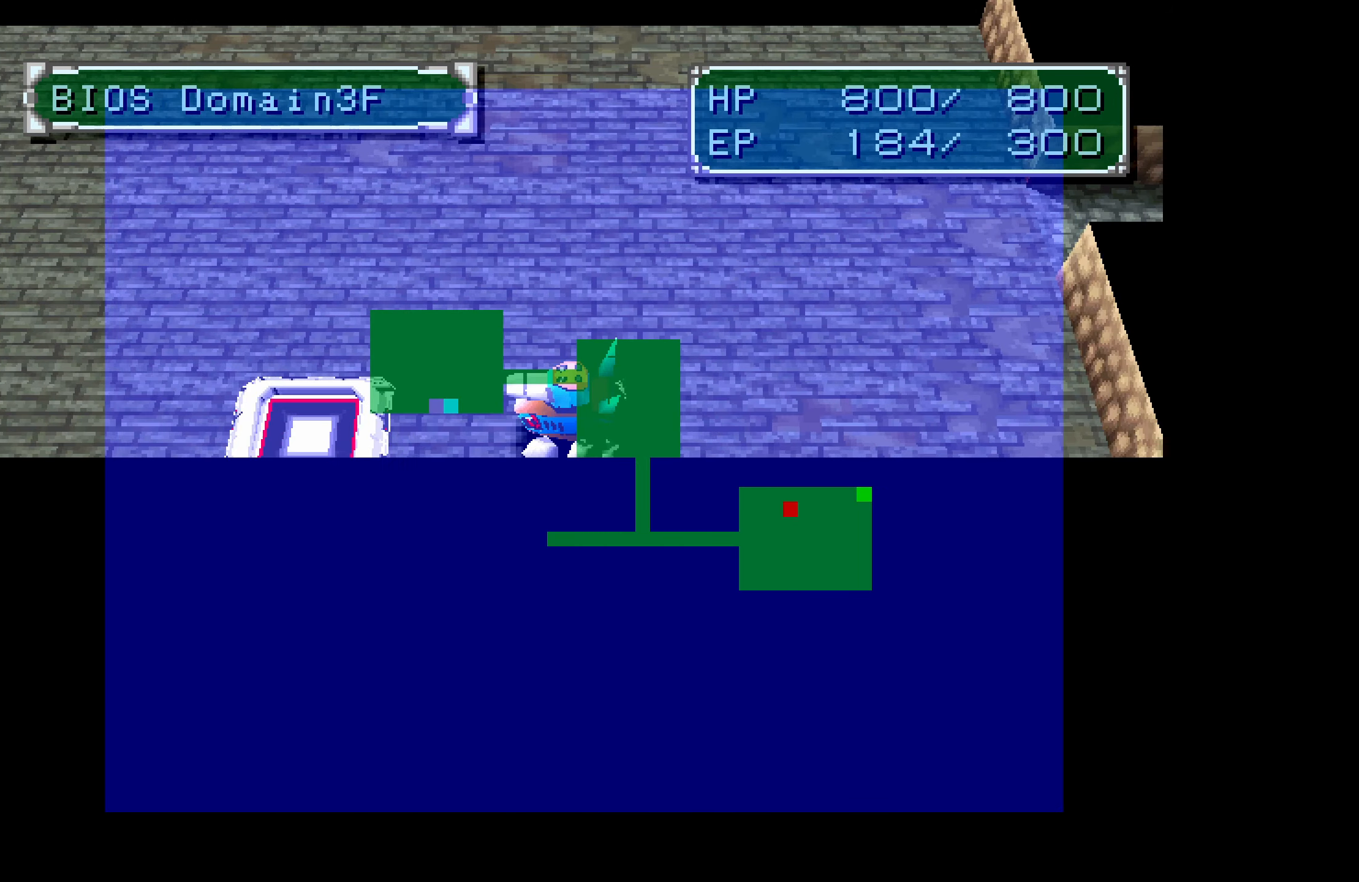
{"buttons": ["DPAD_LEFT"], "button_events": []}
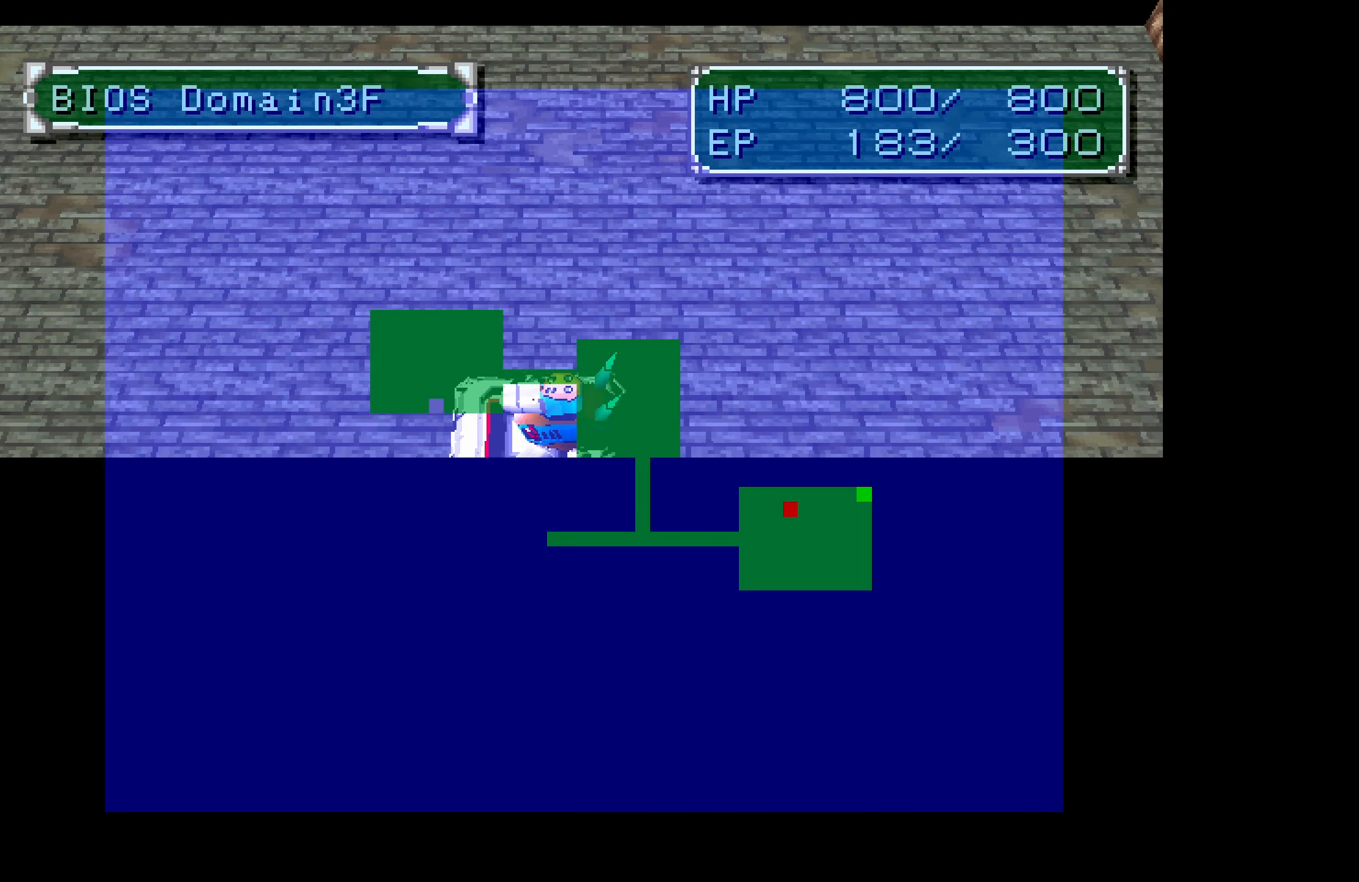
{"buttons": [], "button_events": [[117, "DPAD_LEFT", "up"]]}